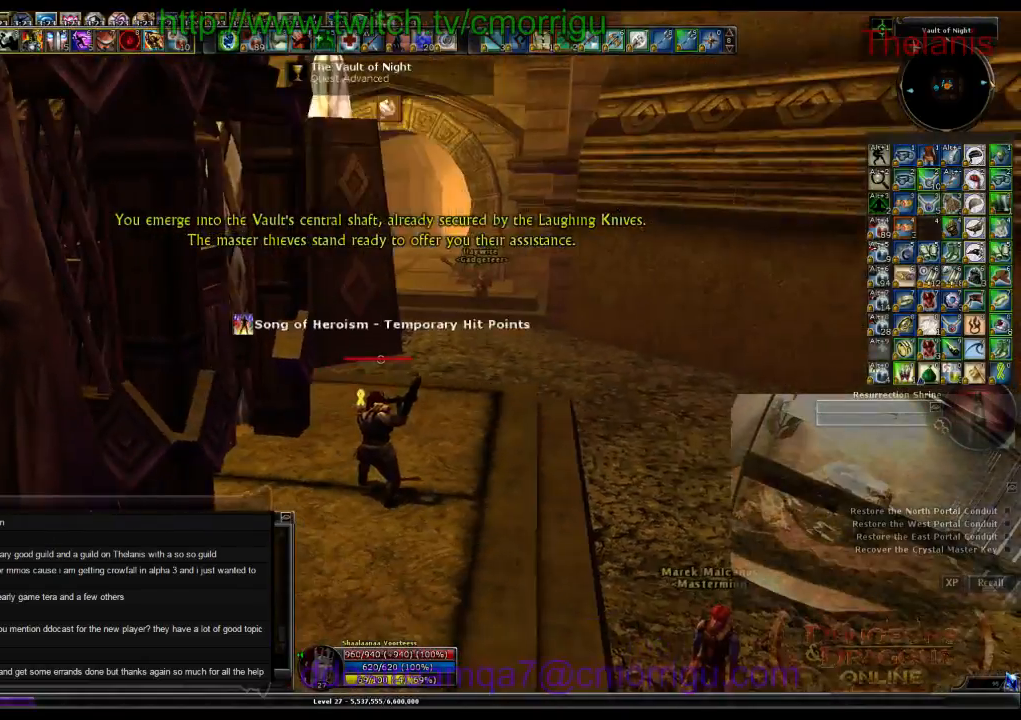
Gameplay with keyboard; each line is a JSON object with the keys held at the frame after it. "events" lists presses ("down") and releases ("up") of ".", "/", "0", "1", "2", "3", "4", "5", "6", "7", "8", "9", "a", "b", "backslash", "backspace", "c", "caps_lock", "comma", "ctrl_l", "ctrl_r", "d", "e", "equals", "escape", "f", "f1", "f10", "f11", "f12", "f2", "f3", "f4", "f5", "f6", "f7", "f8", "f9", "g", "h", "i", "j", "k", "l", "lbracket", "m", "minus", "n", "o", "p", "q", "quote", "r", "rbracket", "return", "s", "semicolon", "shift_l", "shift_r", "space", "t", "tab", "tilde", "u", "v", "w", "x", "y" and "z" between this image and that frame as [ms after this image, input, new state], when the widget could be followed in between. No other keys are recorded. Mouse input is not recorded.
{"keys": ["w"], "events": [[334, "w", "down"]]}
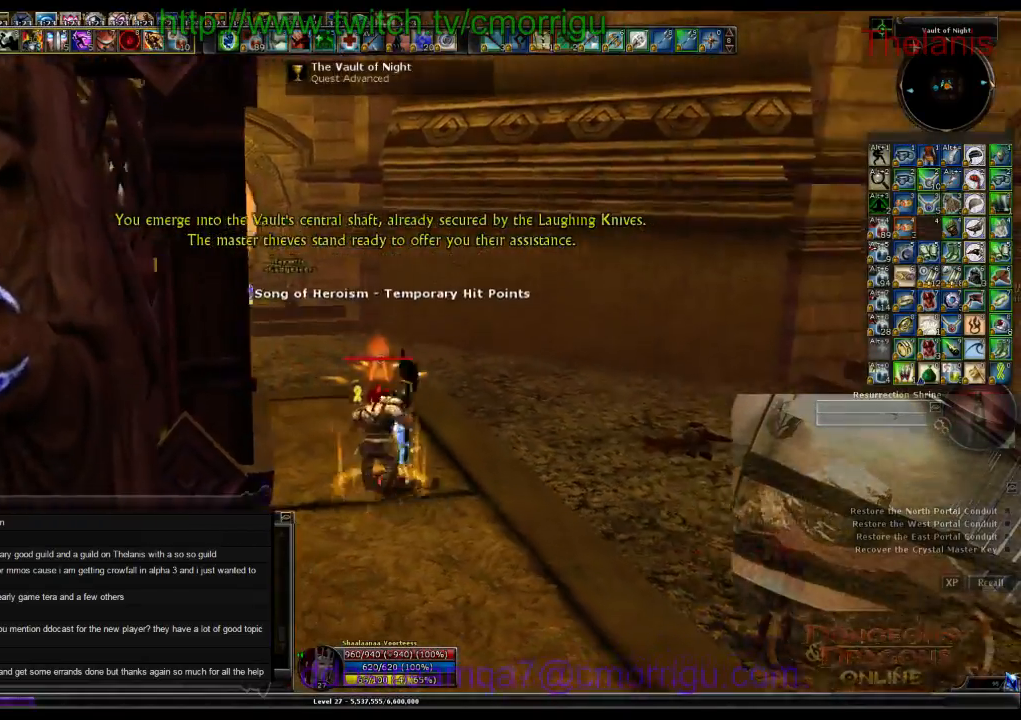
{"keys": ["a", "w"], "events": [[100, "w", "up"], [434, "a", "down"], [500, "w", "down"]]}
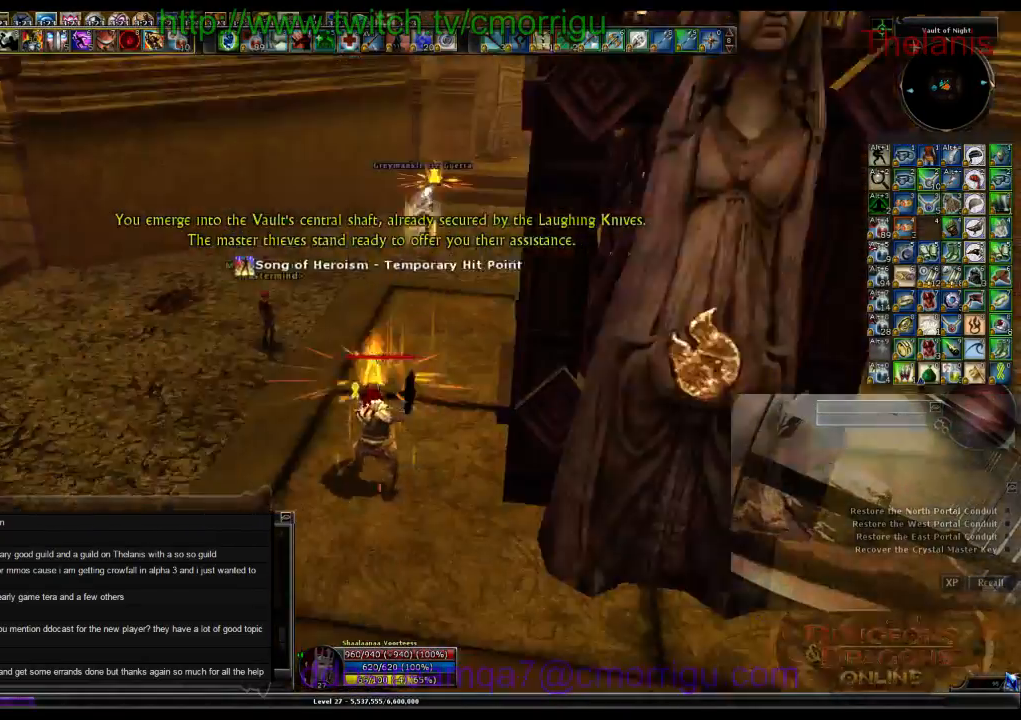
{"keys": ["w"], "events": [[200, "a", "up"]]}
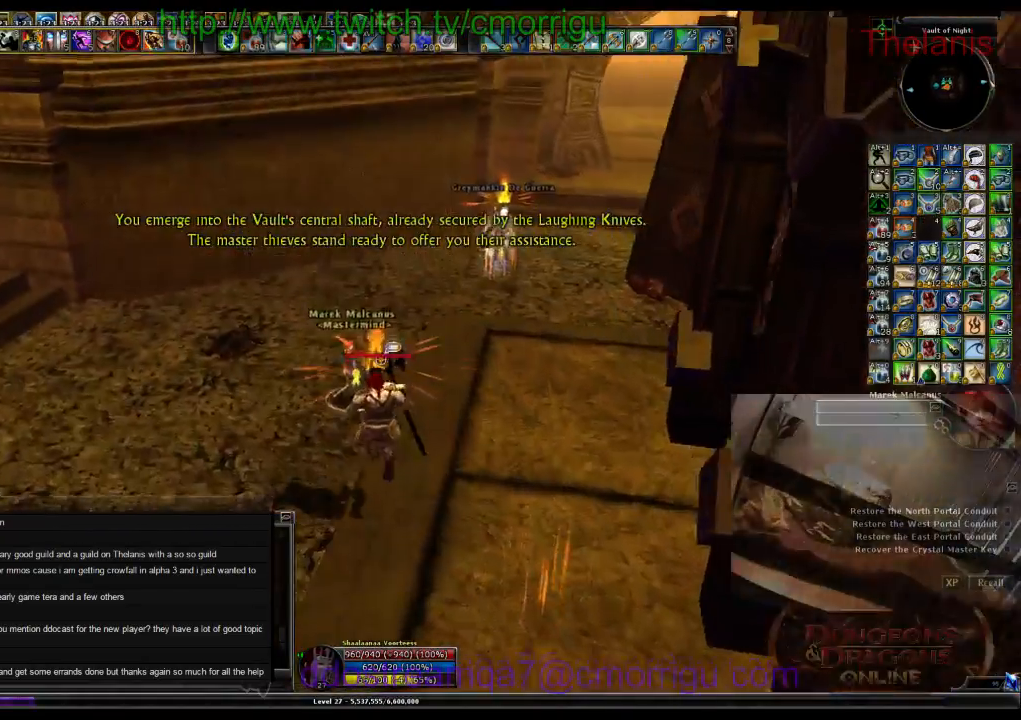
{"keys": ["w"], "events": []}
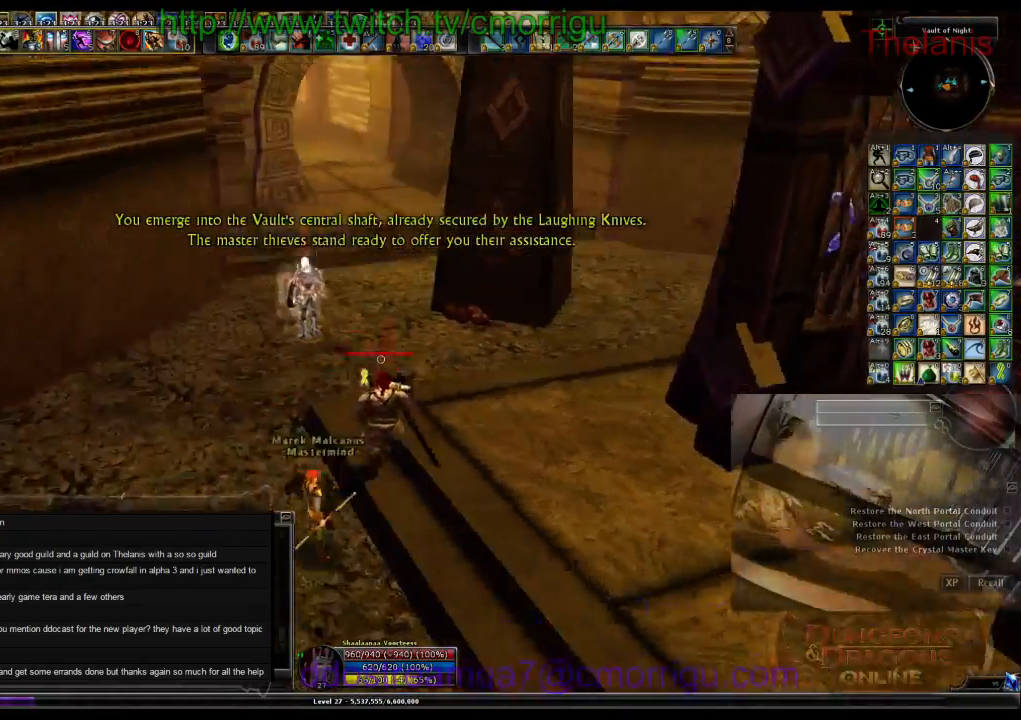
{"keys": ["w"], "events": []}
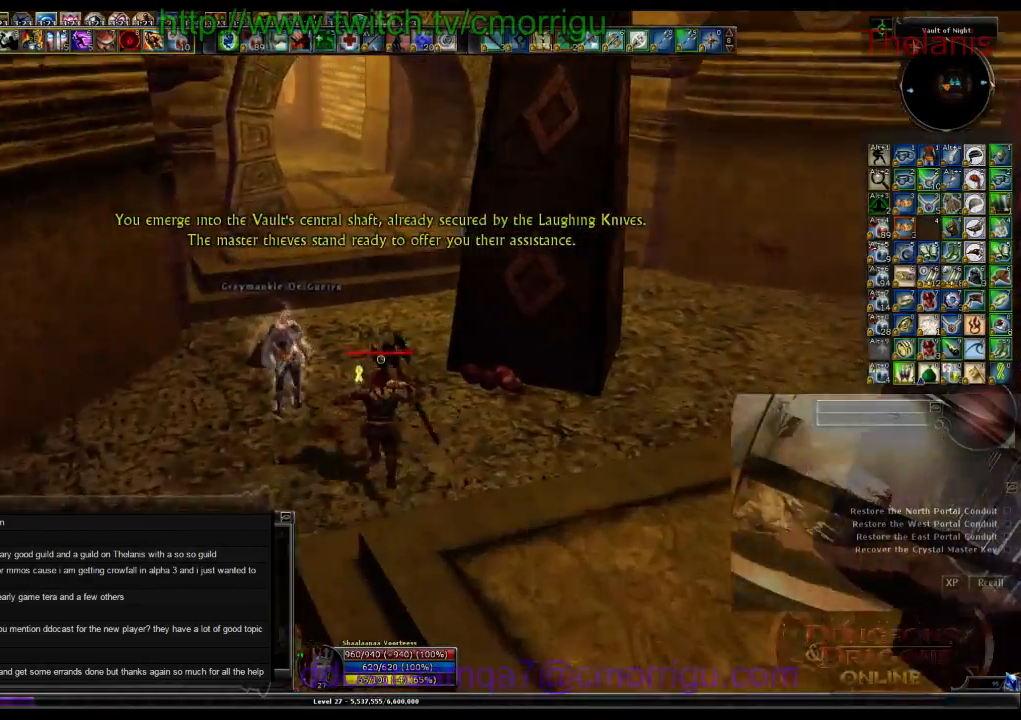
{"keys": ["w"], "events": []}
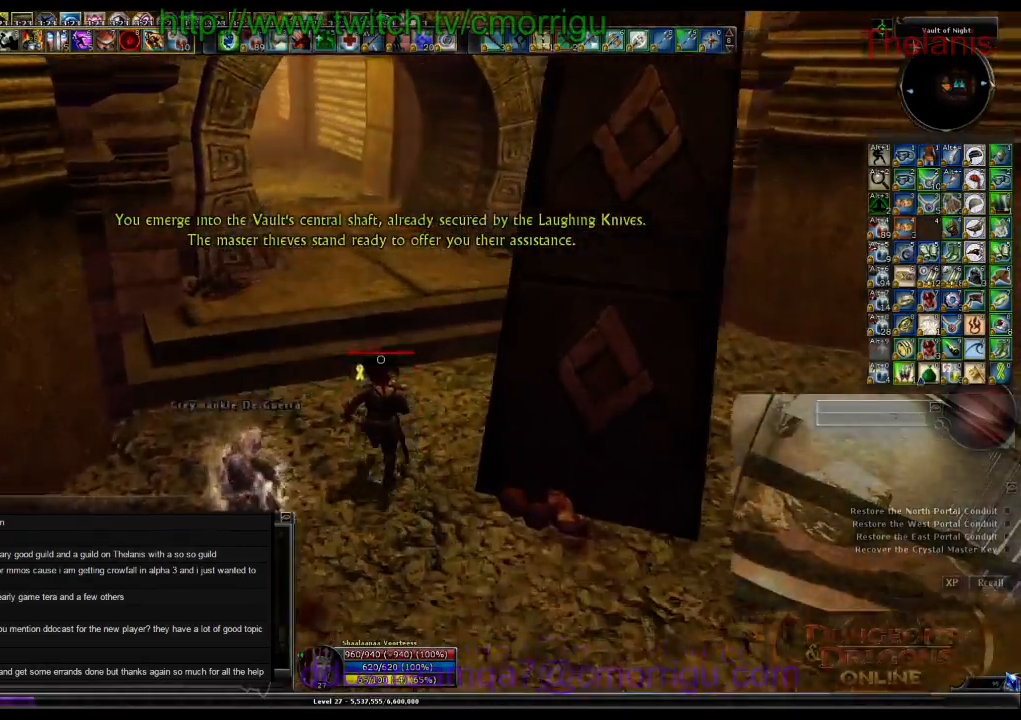
{"keys": ["w"], "events": [[34, "space", "down"], [200, "space", "up"]]}
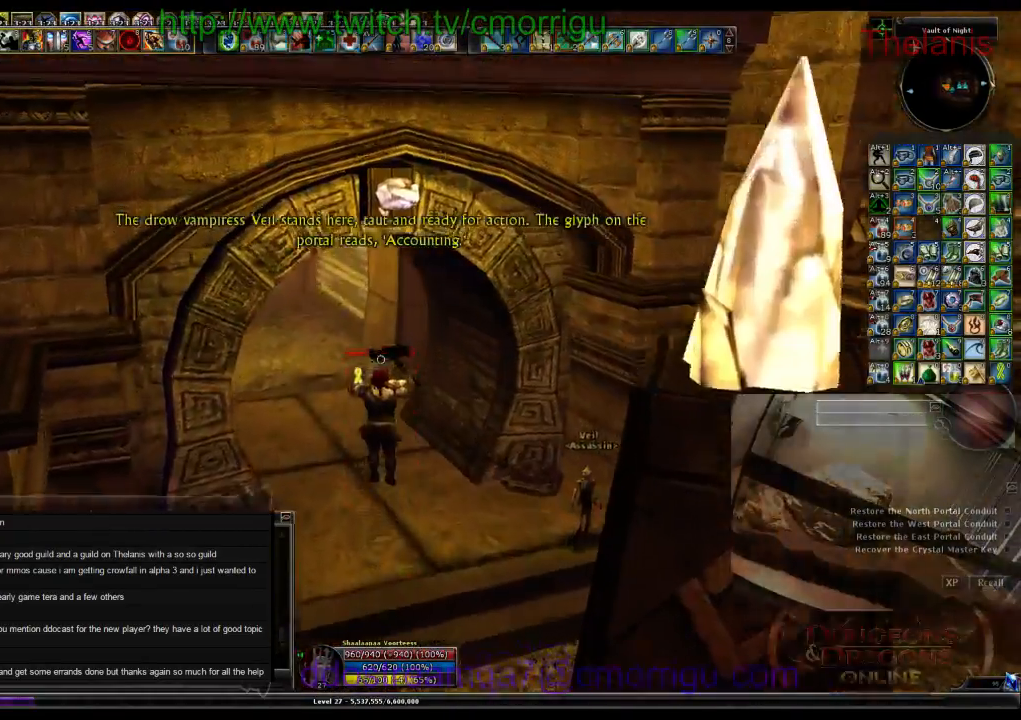
{"keys": ["w"], "events": []}
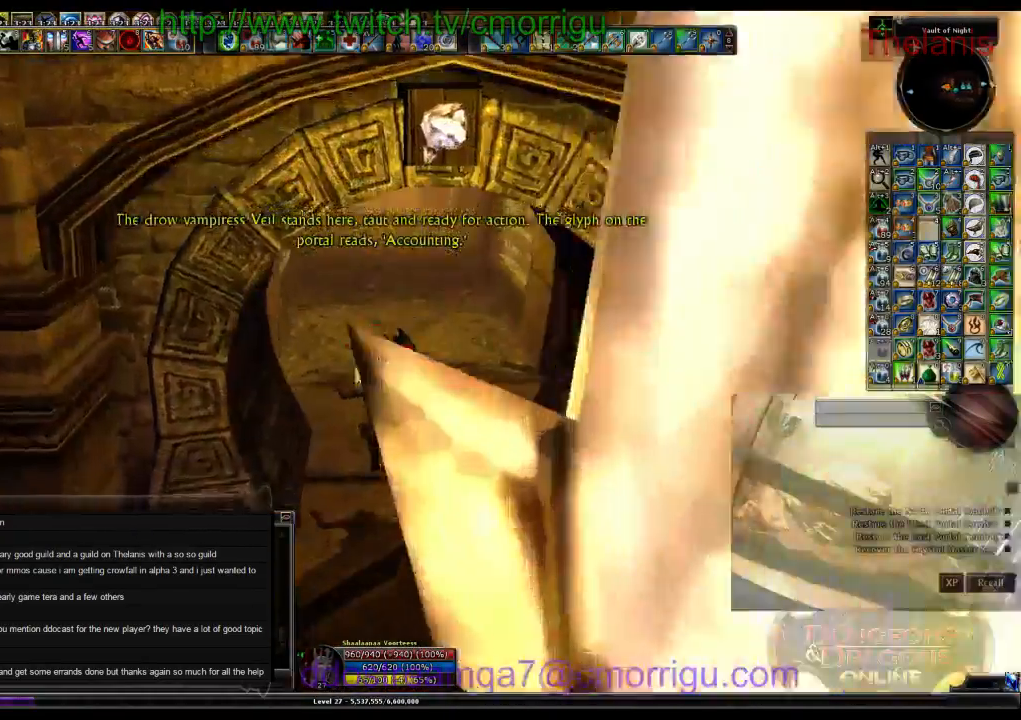
{"keys": ["w"], "events": []}
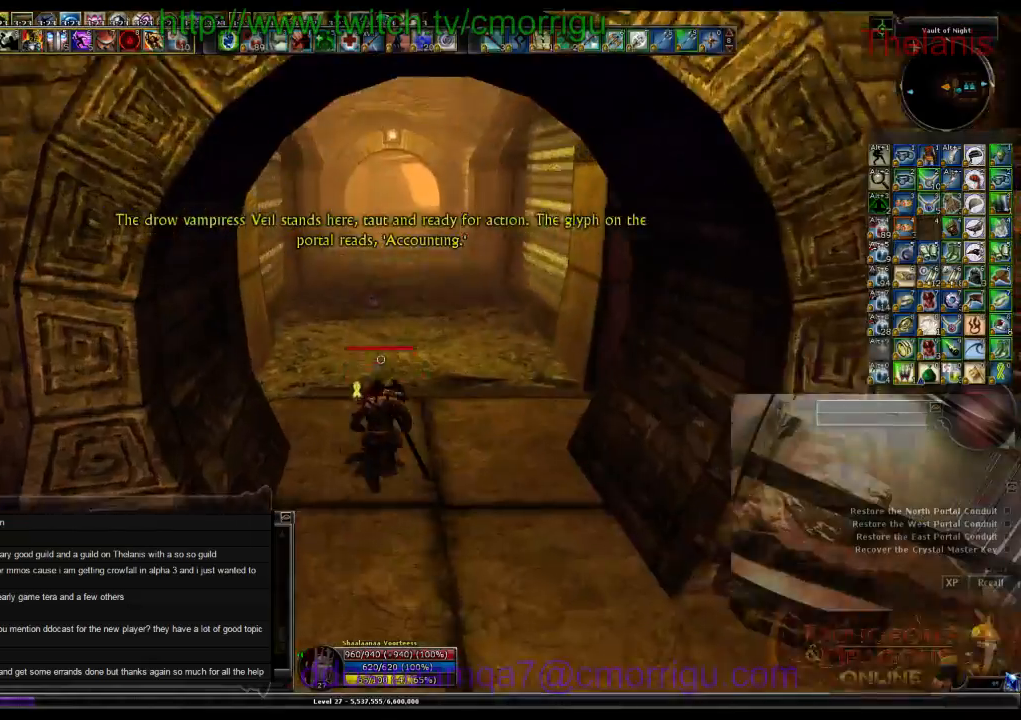
{"keys": ["w"], "events": []}
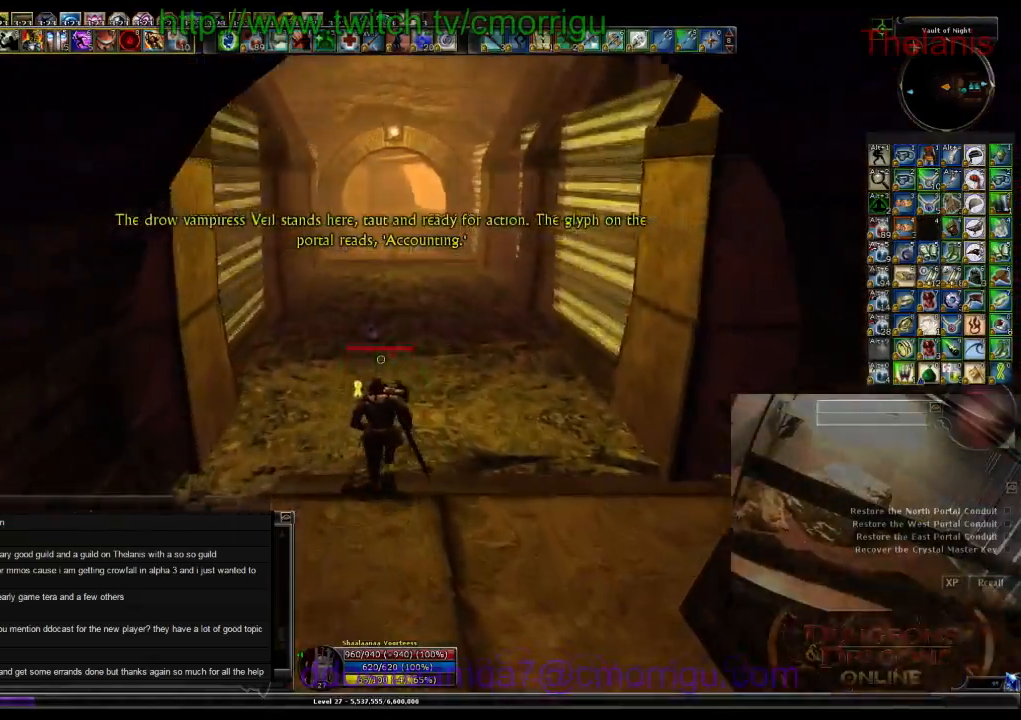
{"keys": ["w"], "events": []}
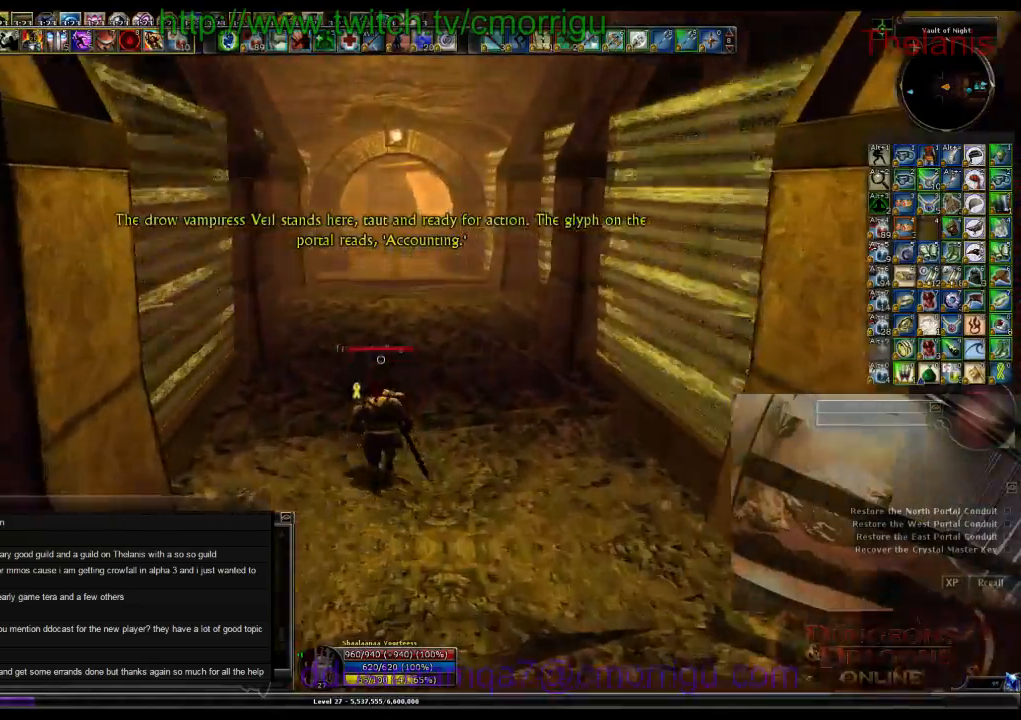
{"keys": ["e"], "events": [[167, "w", "up"], [334, "e", "down"]]}
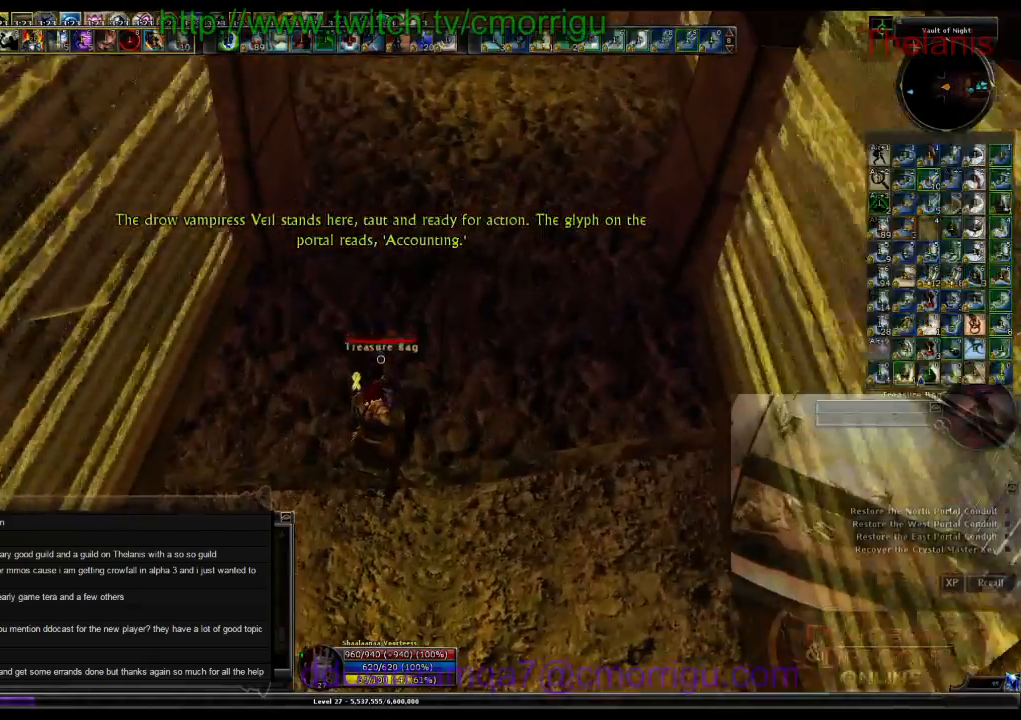
{"keys": ["w"], "events": [[34, "e", "up"], [367, "w", "down"]]}
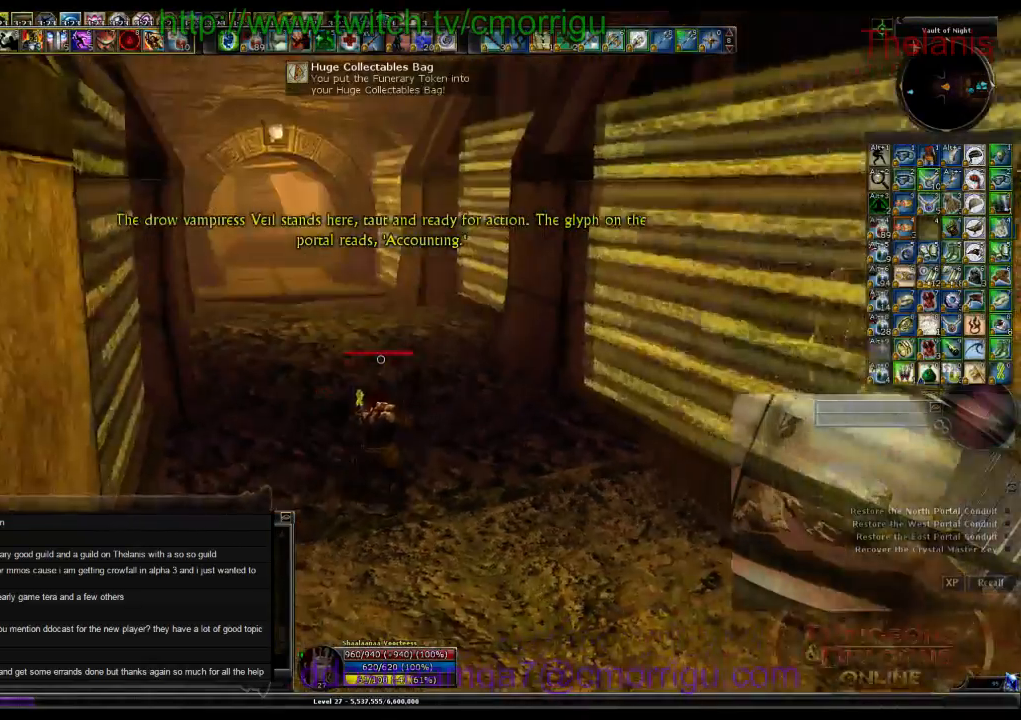
{"keys": ["w"], "events": []}
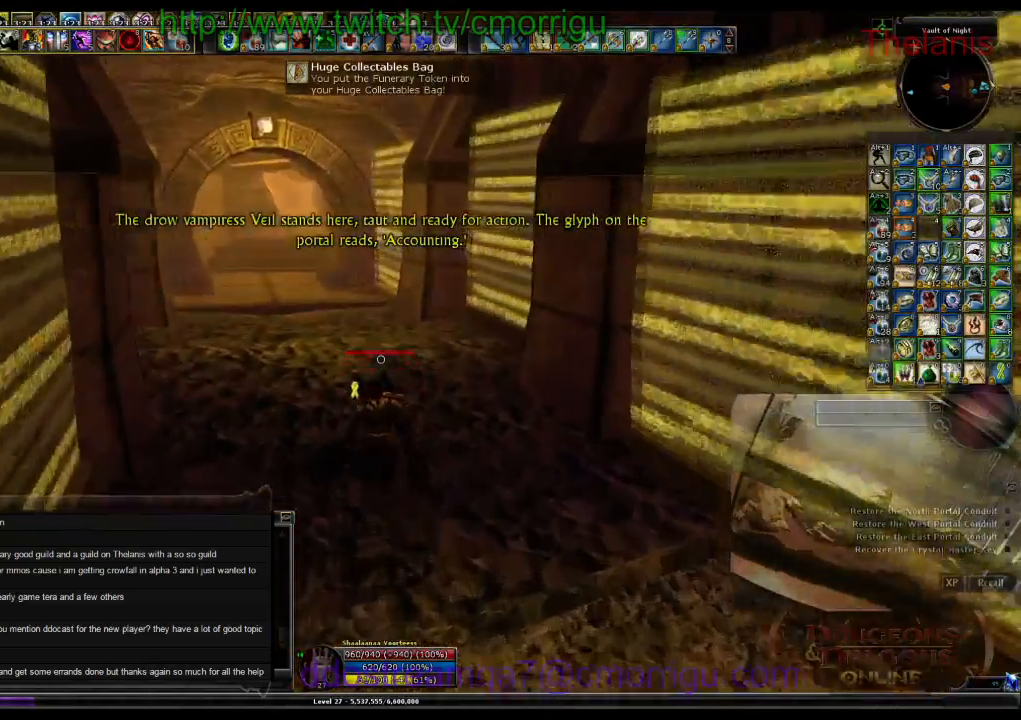
{"keys": ["w"], "events": []}
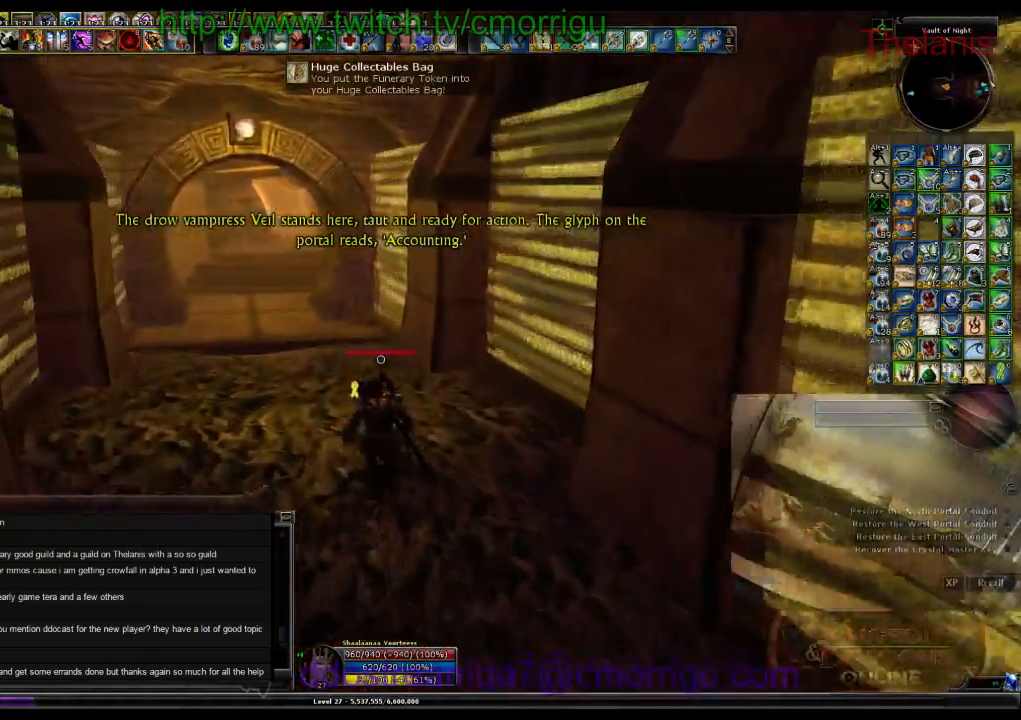
{"keys": ["w"], "events": []}
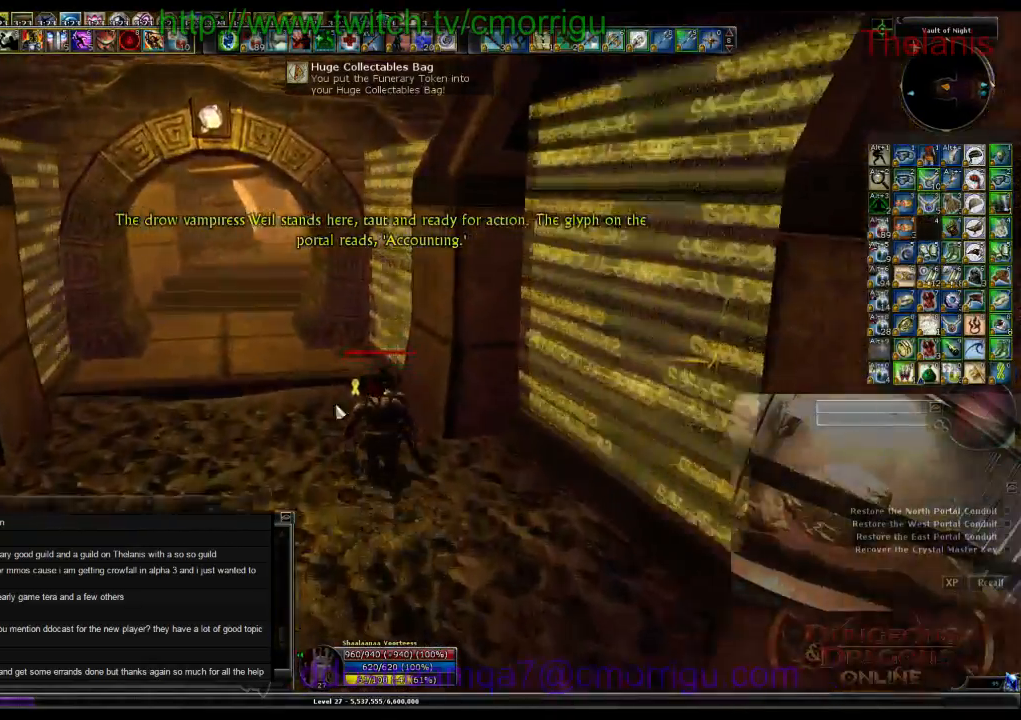
{"keys": ["w"], "events": [[200, "a", "down"], [400, "a", "up"]]}
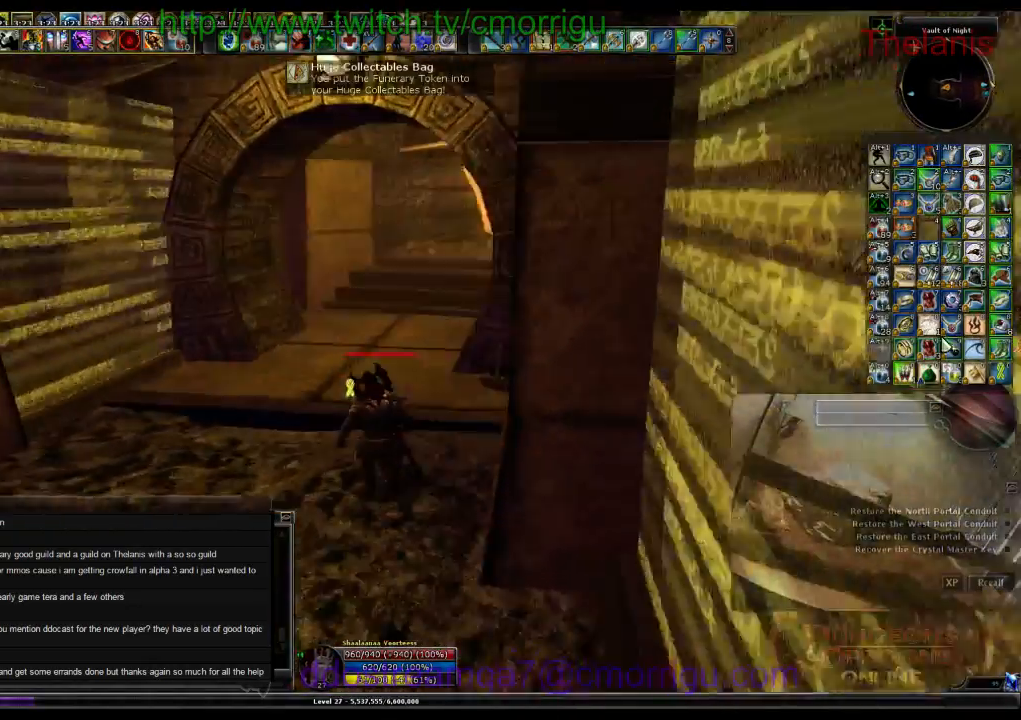
{"keys": ["d", "w"], "events": [[500, "d", "down"]]}
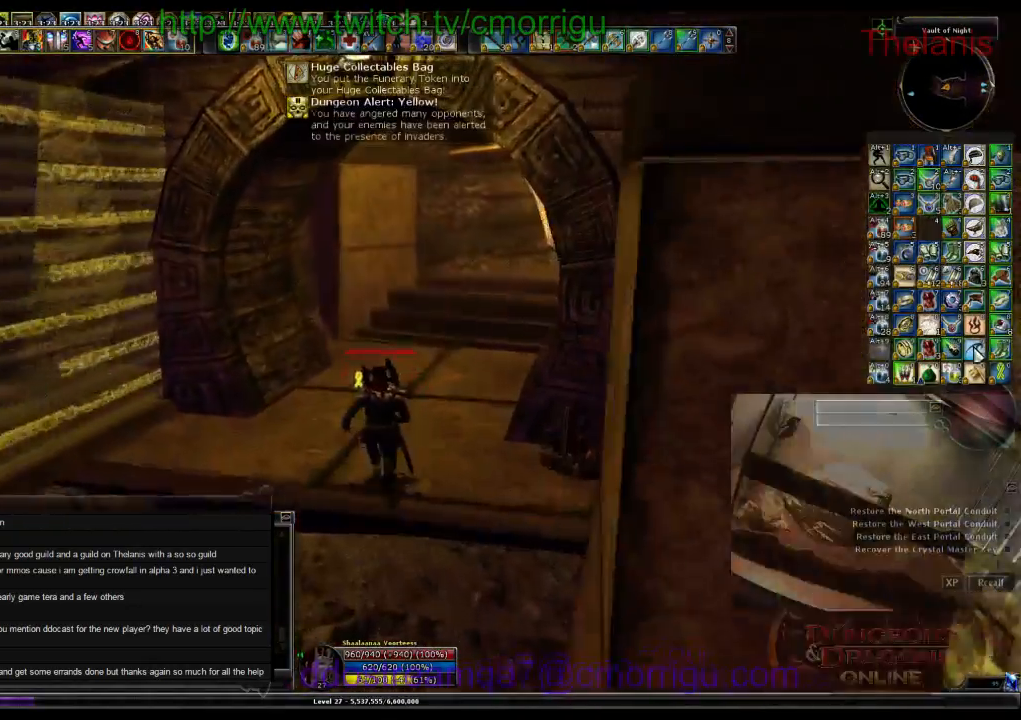
{"keys": ["w"], "events": [[200, "d", "up"]]}
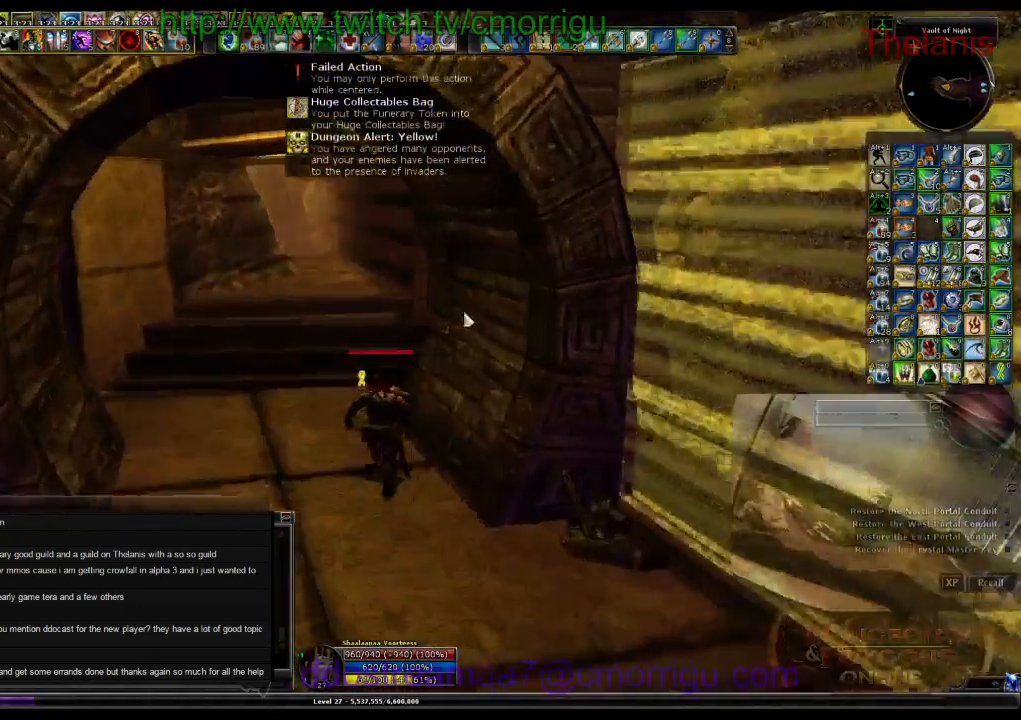
{"keys": ["w"], "events": [[67, "a", "down"], [234, "a", "up"]]}
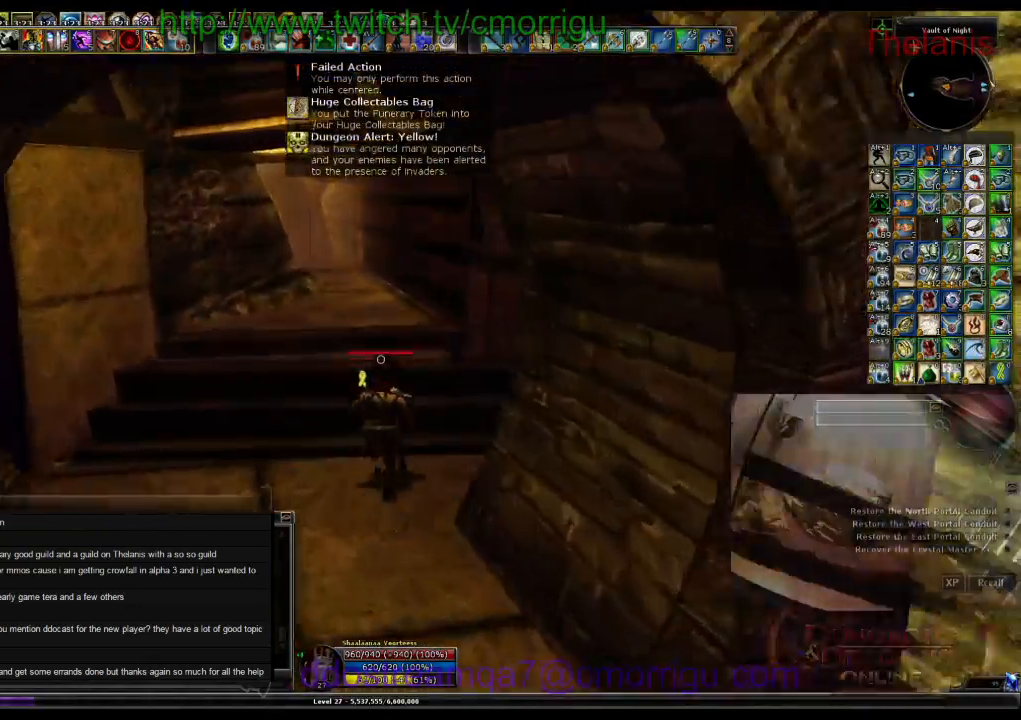
{"keys": ["w"], "events": []}
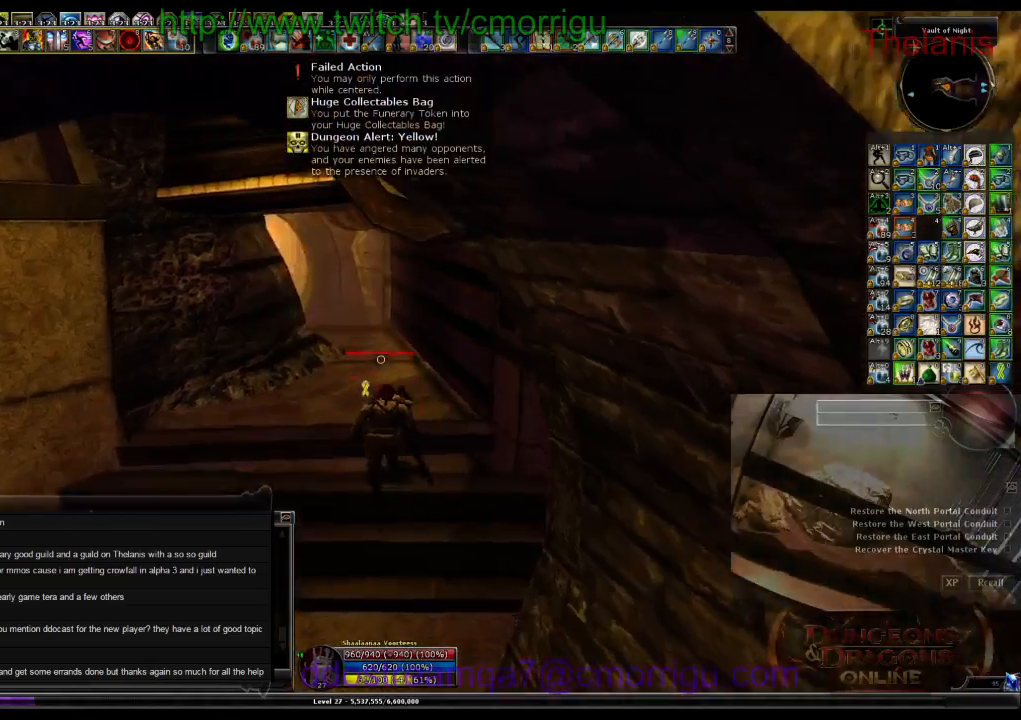
{"keys": ["w"], "events": []}
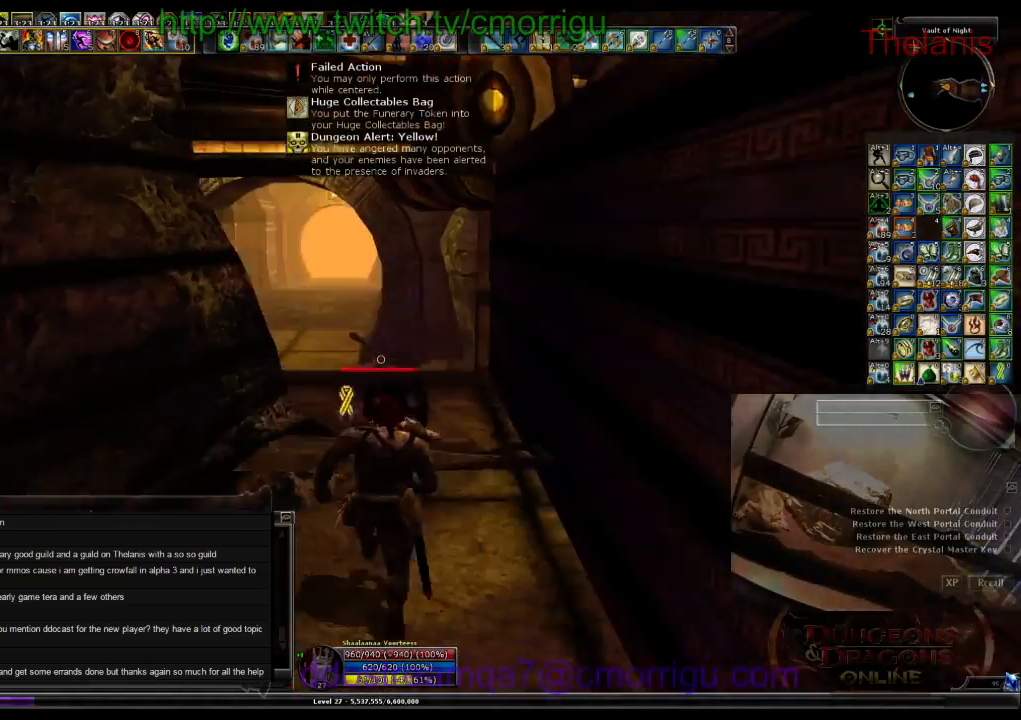
{"keys": ["w"], "events": []}
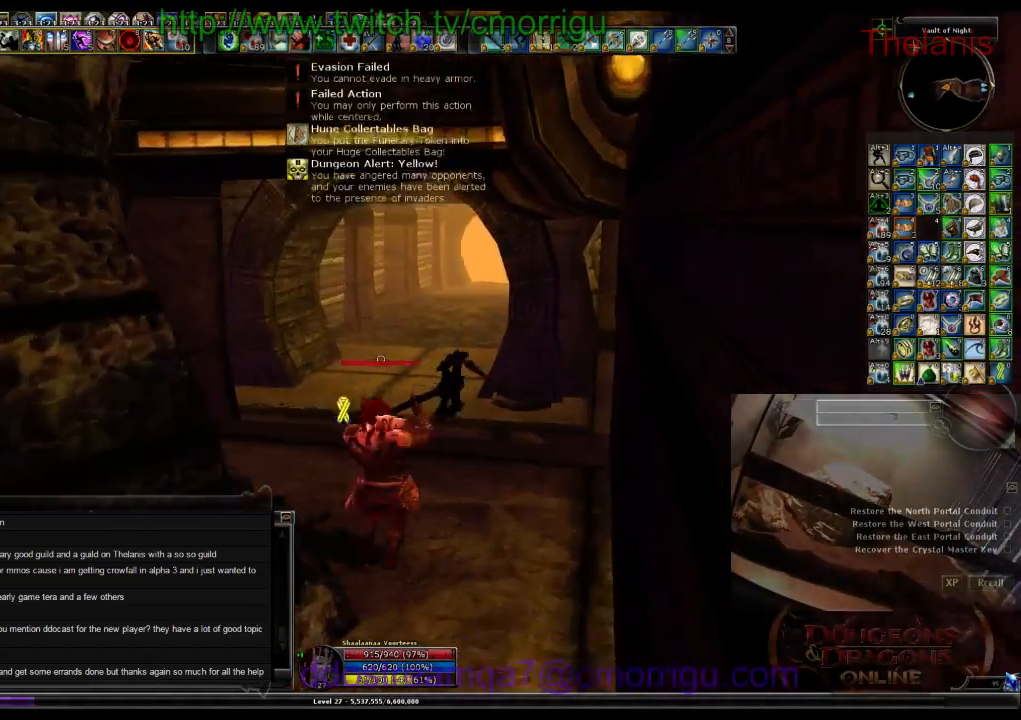
{"keys": ["w"], "events": []}
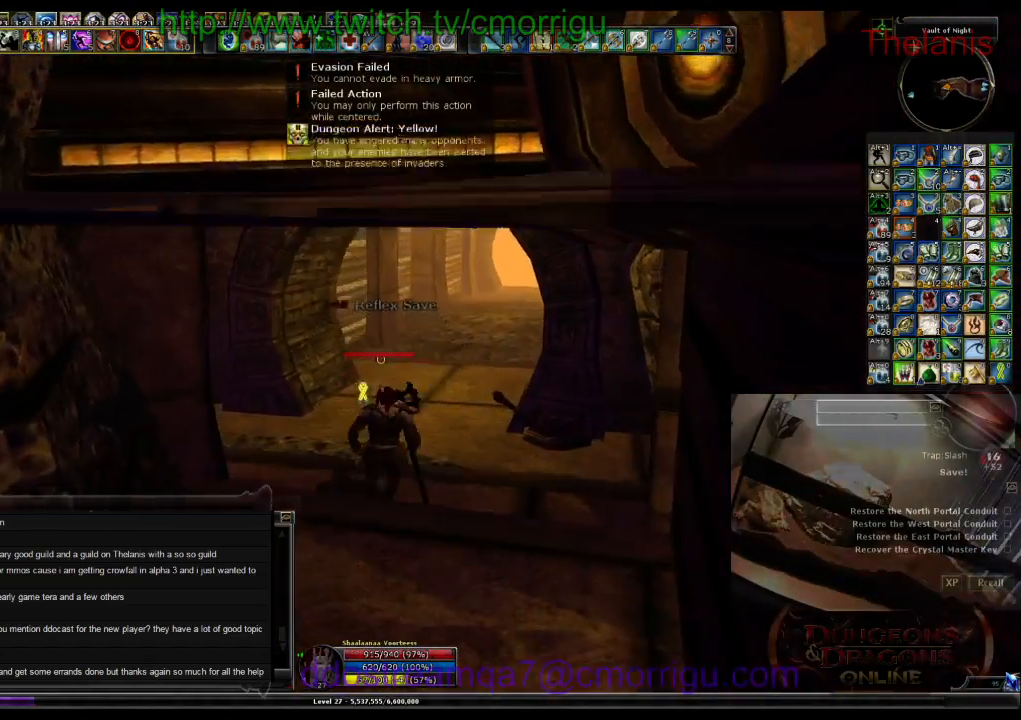
{"keys": ["w"], "events": []}
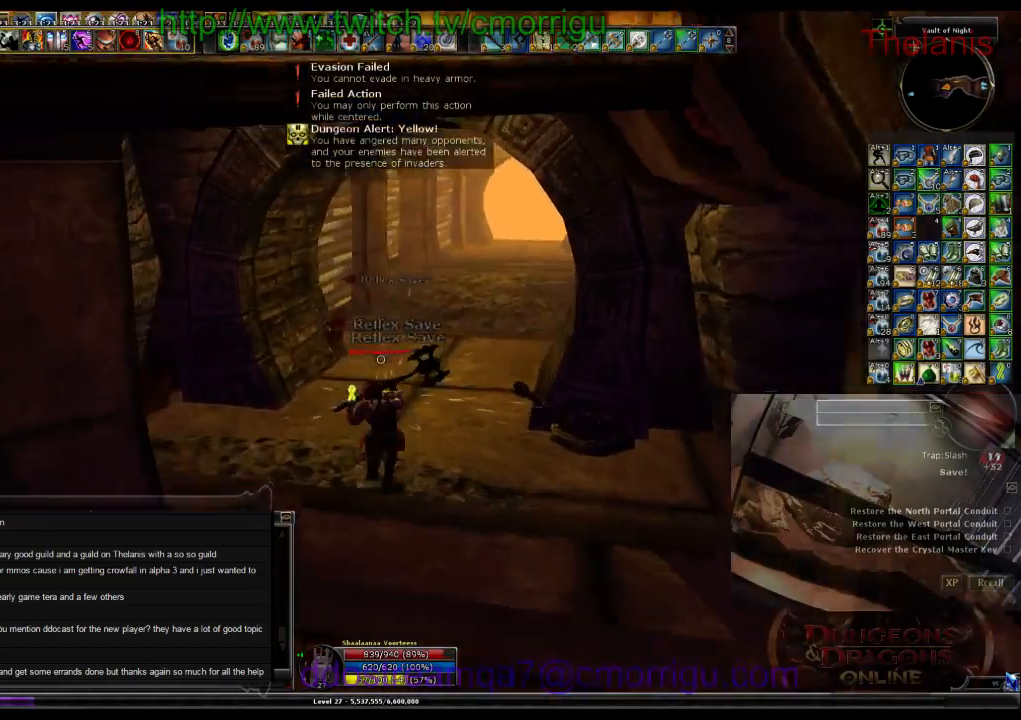
{"keys": ["w"], "events": []}
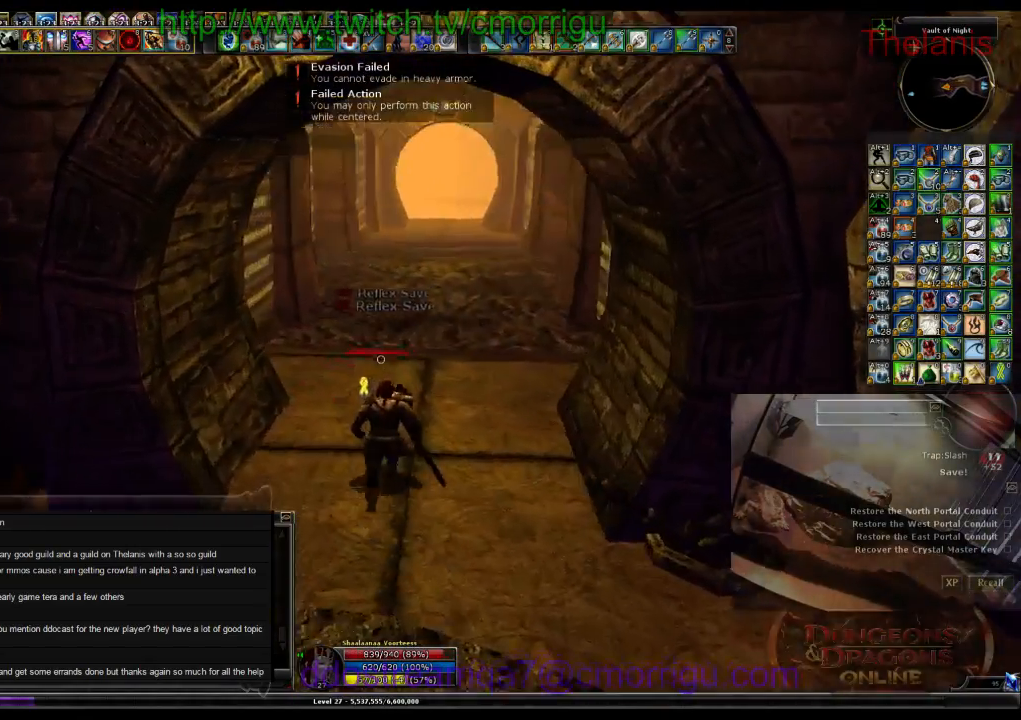
{"keys": ["w"], "events": []}